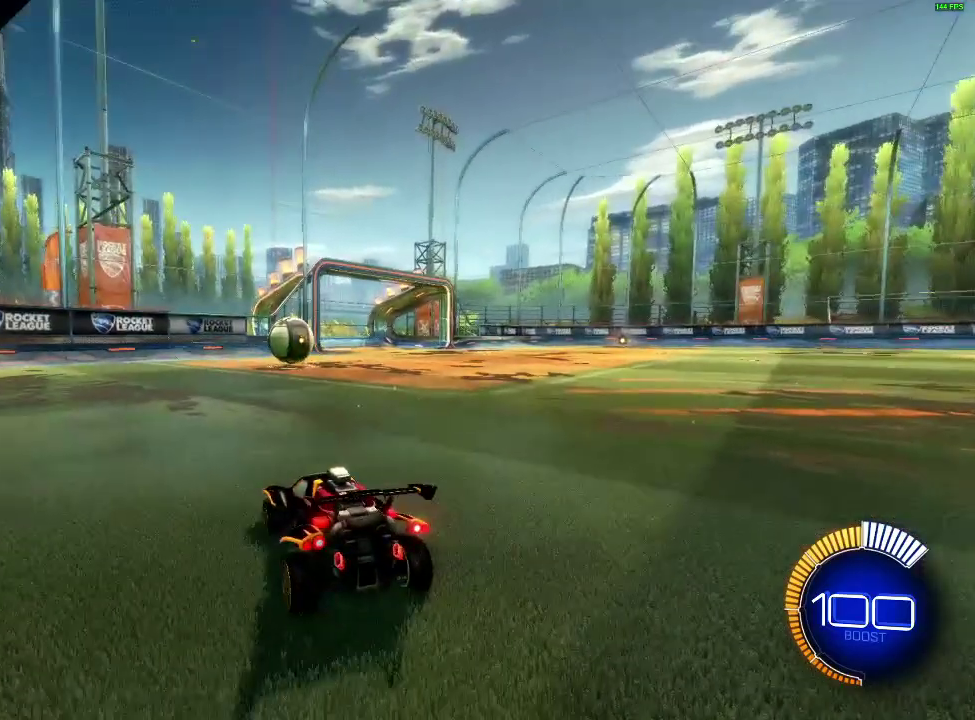
Gameplay with a controller (PlayStation layout); each line is a JSON object with the inputs held at the frame after it. "events" lists button and stick changes between this image and that frame as [ms after this image, input, new state], when the widget could be followed in between. Not read: R1.
{"buttons": ["DPAD_LEFT"], "left_stick": "center", "right_stick": "center", "events": [[434, "DPAD_LEFT", "down"]]}
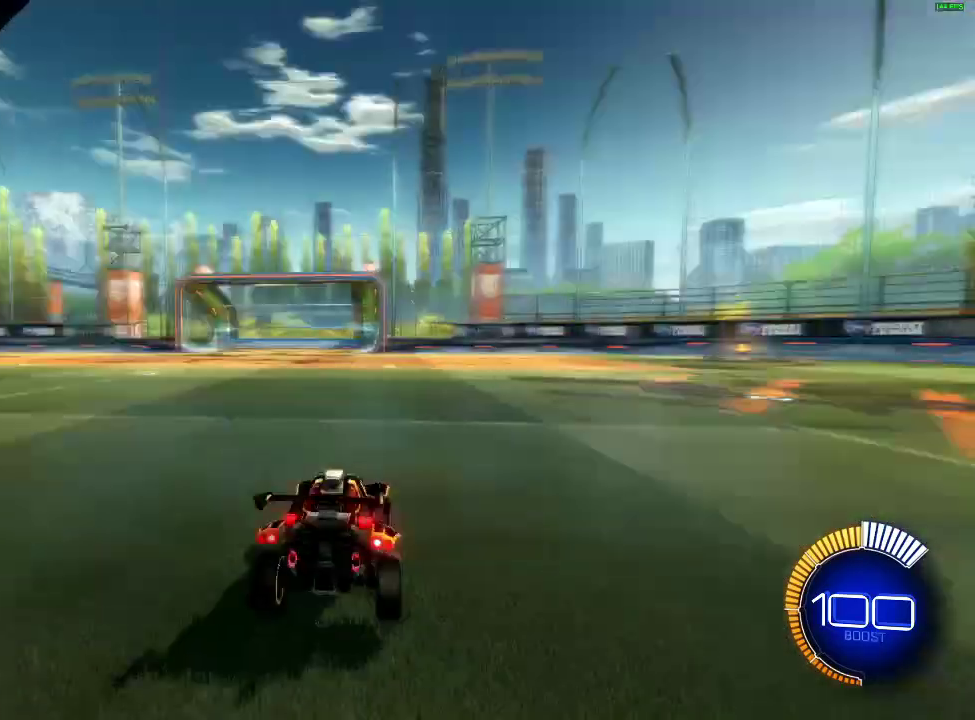
{"buttons": ["DPAD_LEFT"], "left_stick": "center", "right_stick": "center", "events": [[17, "DPAD_LEFT", "up"], [101, "DPAD_LEFT", "down"], [167, "DPAD_LEFT", "up"], [267, "DPAD_LEFT", "down"], [351, "DPAD_LEFT", "up"], [434, "DPAD_LEFT", "down"]]}
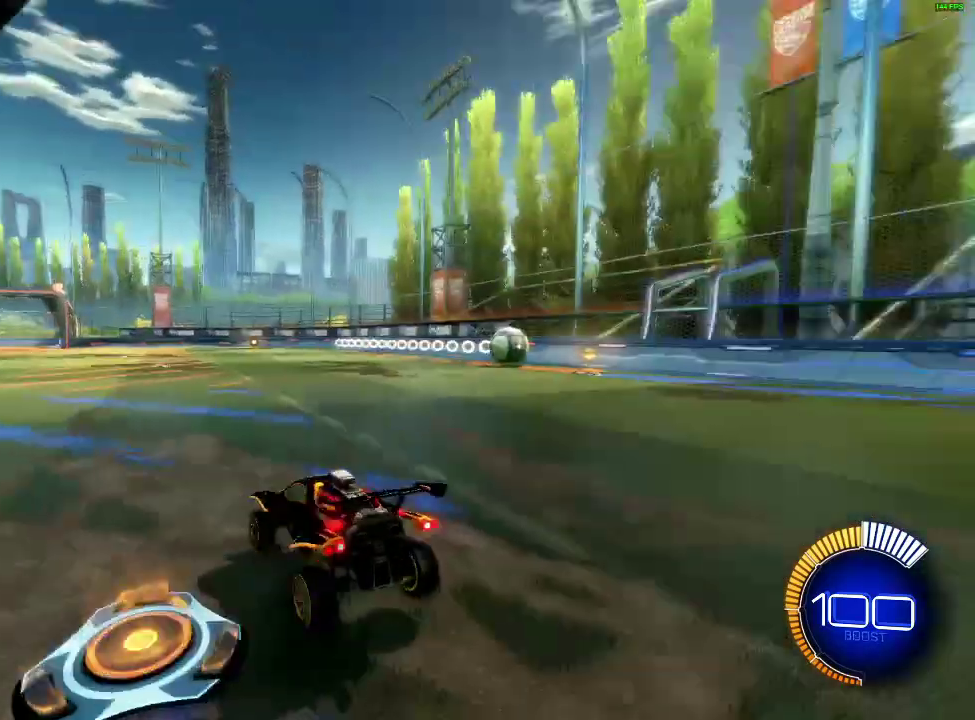
{"buttons": [], "left_stick": "center", "right_stick": "center", "events": [[17, "DPAD_LEFT", "up"], [300, "DPAD_LEFT", "down"], [400, "DPAD_LEFT", "up"]]}
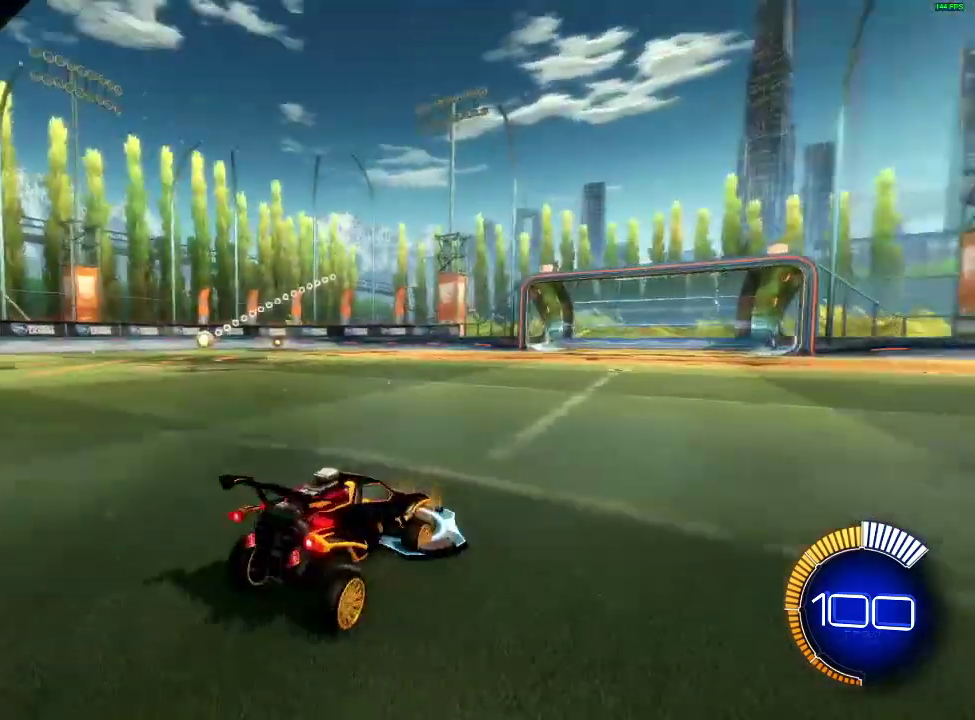
{"buttons": [], "left_stick": "center", "right_stick": "center", "events": [[217, "DPAD_LEFT", "down"], [334, "DPAD_LEFT", "up"]]}
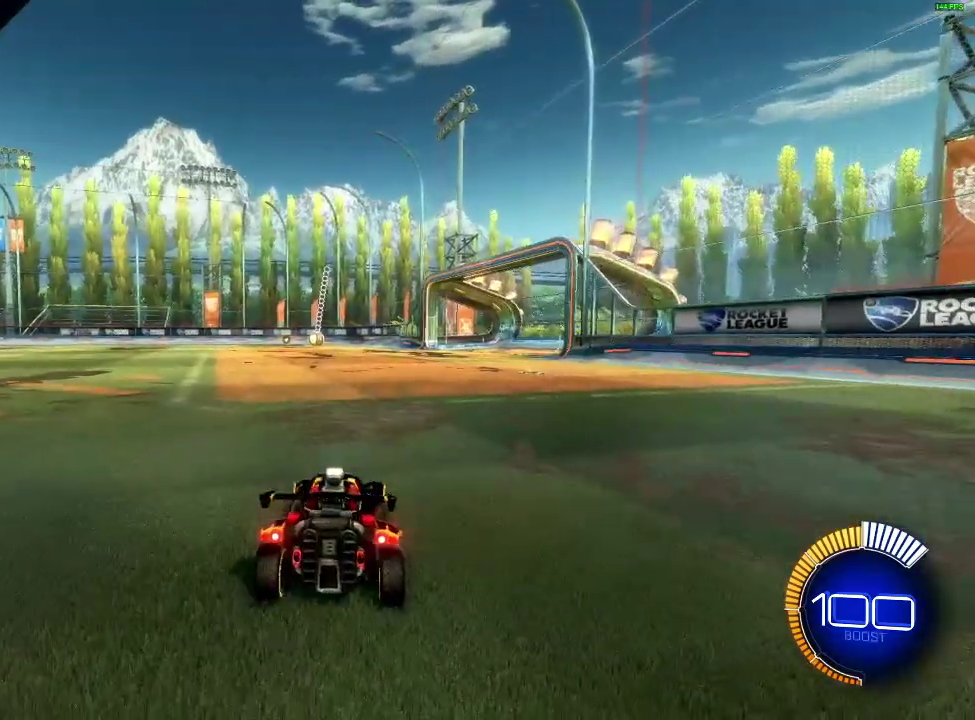
{"buttons": [], "left_stick": "center", "right_stick": "center", "events": []}
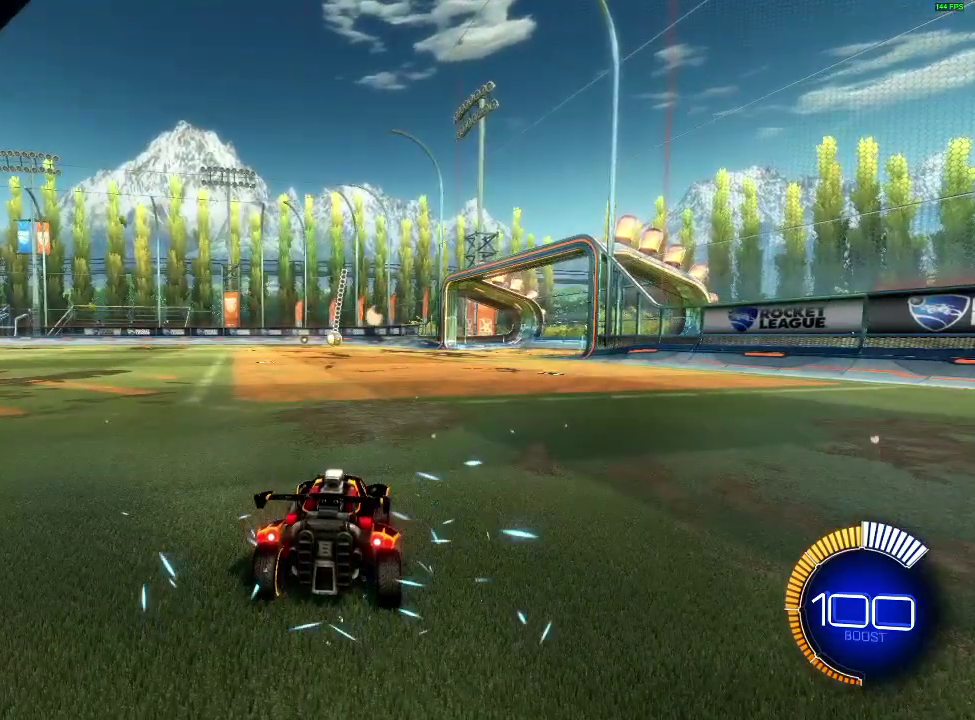
{"buttons": [], "left_stick": "center", "right_stick": "center", "events": []}
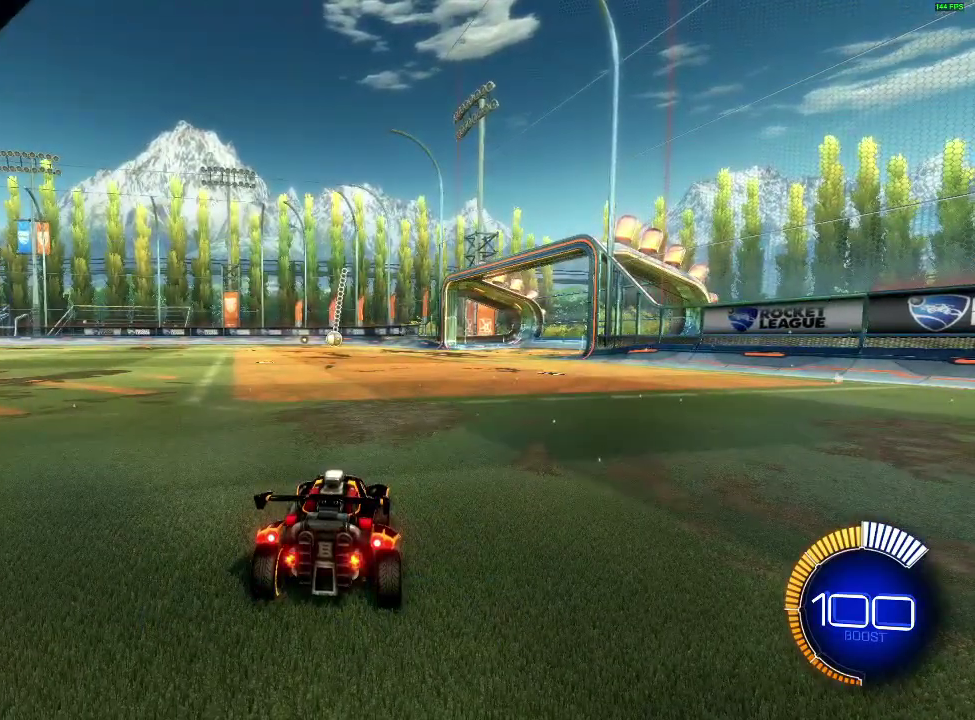
{"buttons": [], "left_stick": "center", "right_stick": "center", "events": []}
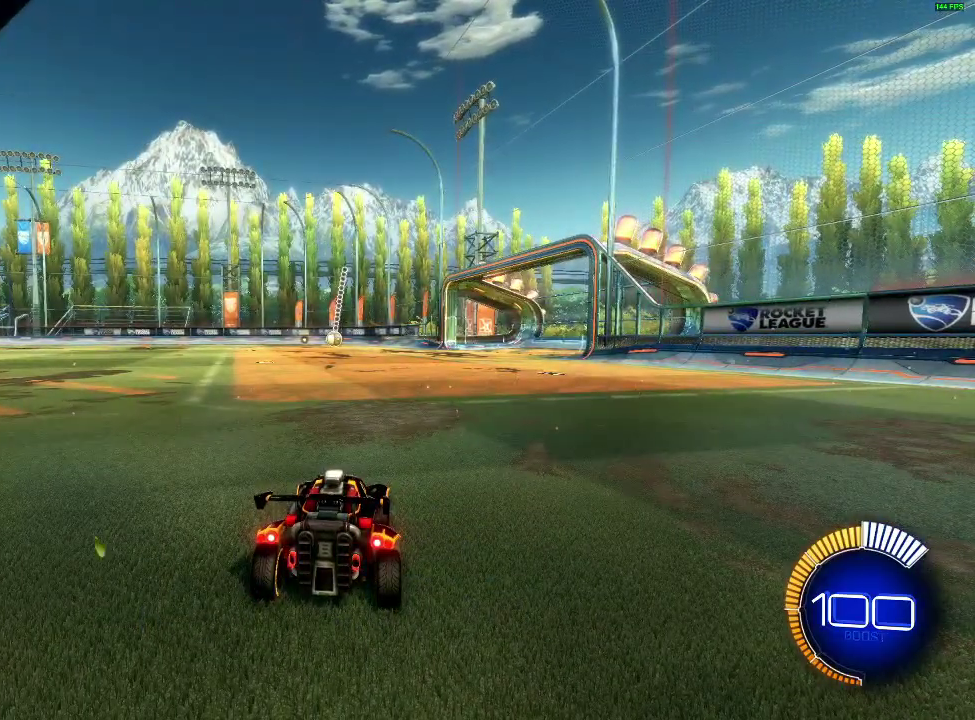
{"buttons": ["CROSS", "R2"], "left_stick": "down", "right_stick": "center", "events": [[468, "CROSS", "down"], [468, "R2", "down"], [468, "left_stick", "down"]]}
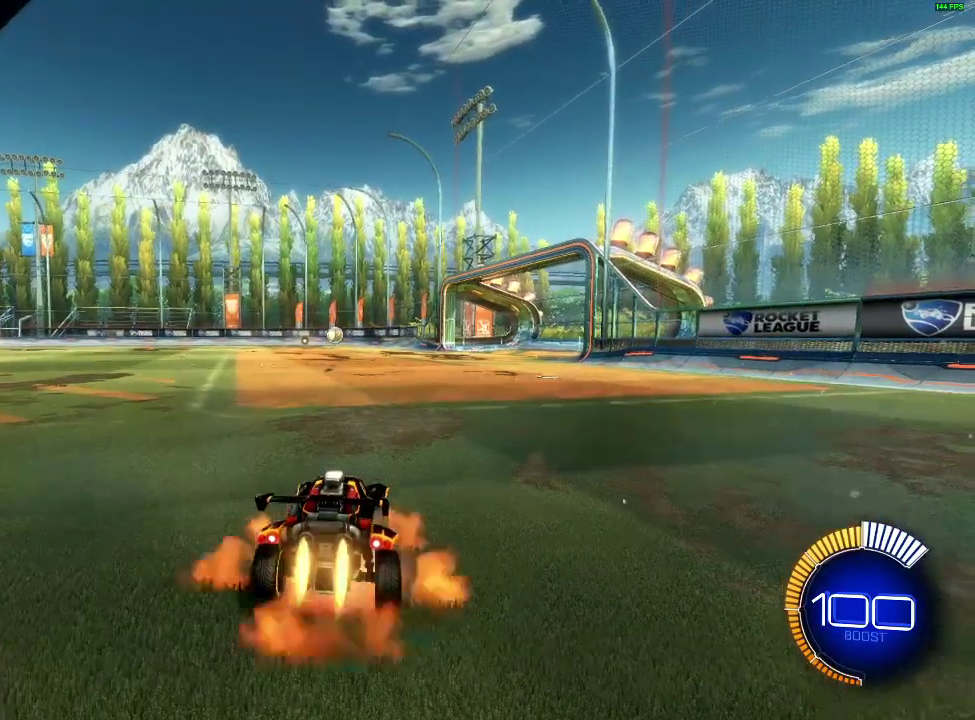
{"buttons": ["CROSS", "R2"], "left_stick": "center", "right_stick": "center", "events": [[117, "left_stick", "center"], [133, "CROSS", "up"], [234, "CROSS", "down"], [334, "left_stick", "down"], [467, "left_stick", "center"]]}
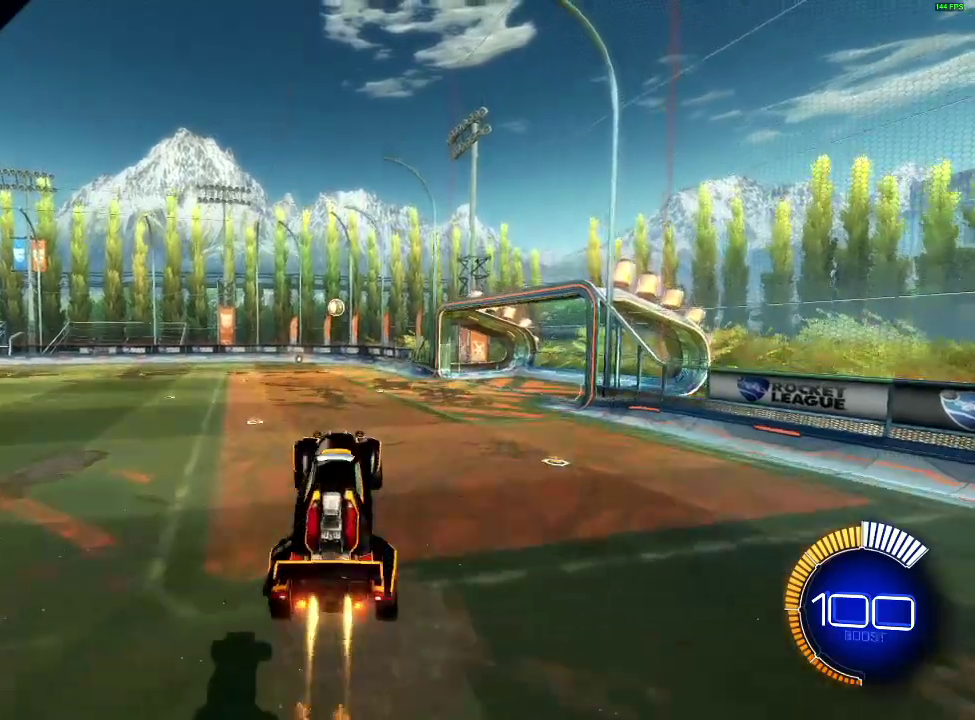
{"buttons": ["CROSS", "L1", "R2"], "left_stick": "right", "right_stick": "center", "events": [[167, "left_stick", "right"], [201, "L1", "down"]]}
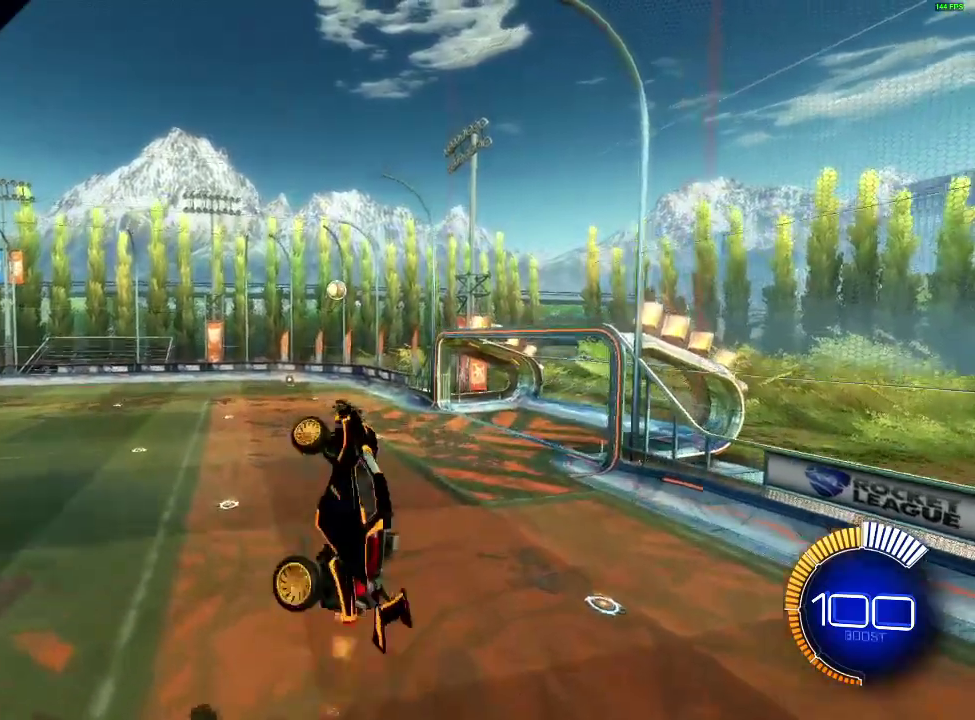
{"buttons": ["L1", "R2"], "left_stick": "right", "right_stick": "center", "events": [[417, "CROSS", "up"]]}
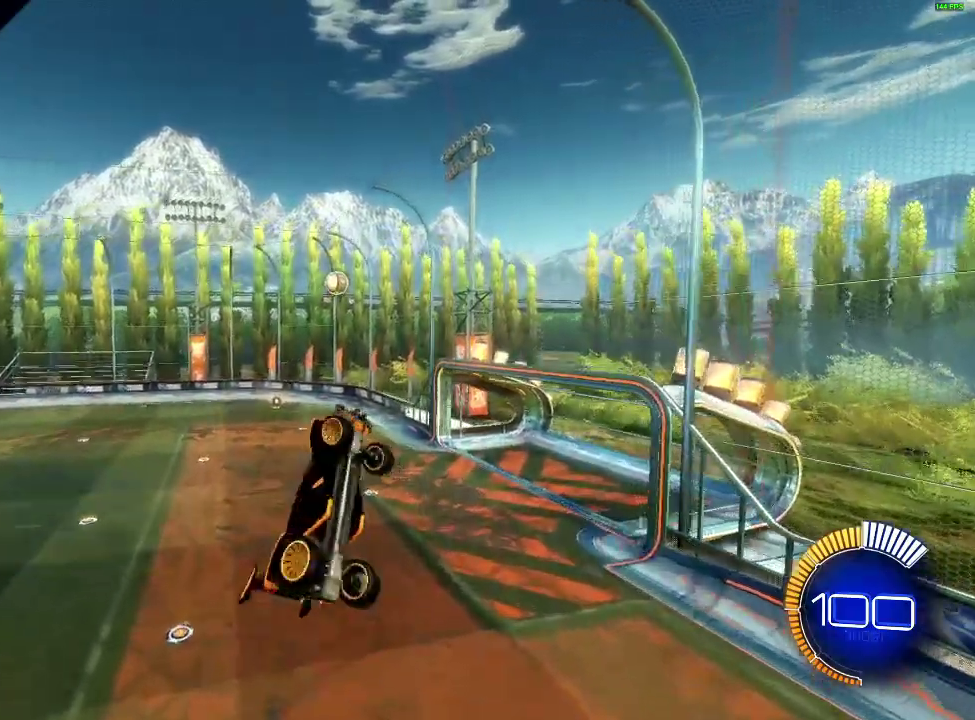
{"buttons": ["R2"], "left_stick": "center", "right_stick": "center", "events": [[151, "L1", "up"], [151, "left_stick", "center"], [217, "left_stick", "left"], [351, "left_stick", "center"]]}
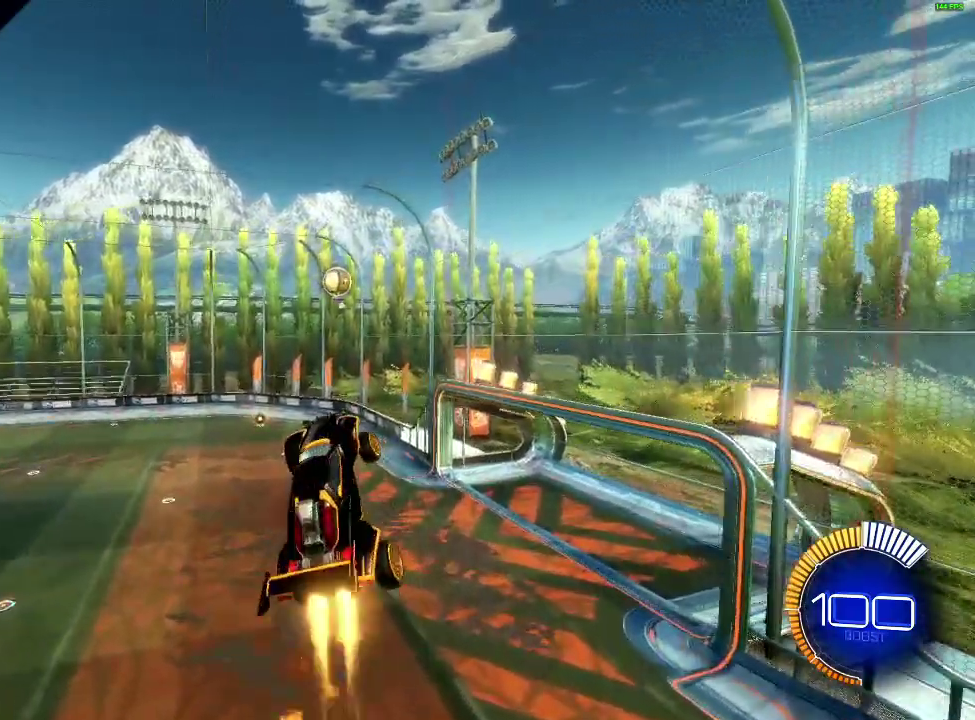
{"buttons": ["R2"], "left_stick": "down-left", "right_stick": "center", "events": [[67, "left_stick", "up-right"], [367, "left_stick", "center"], [500, "left_stick", "down-left"]]}
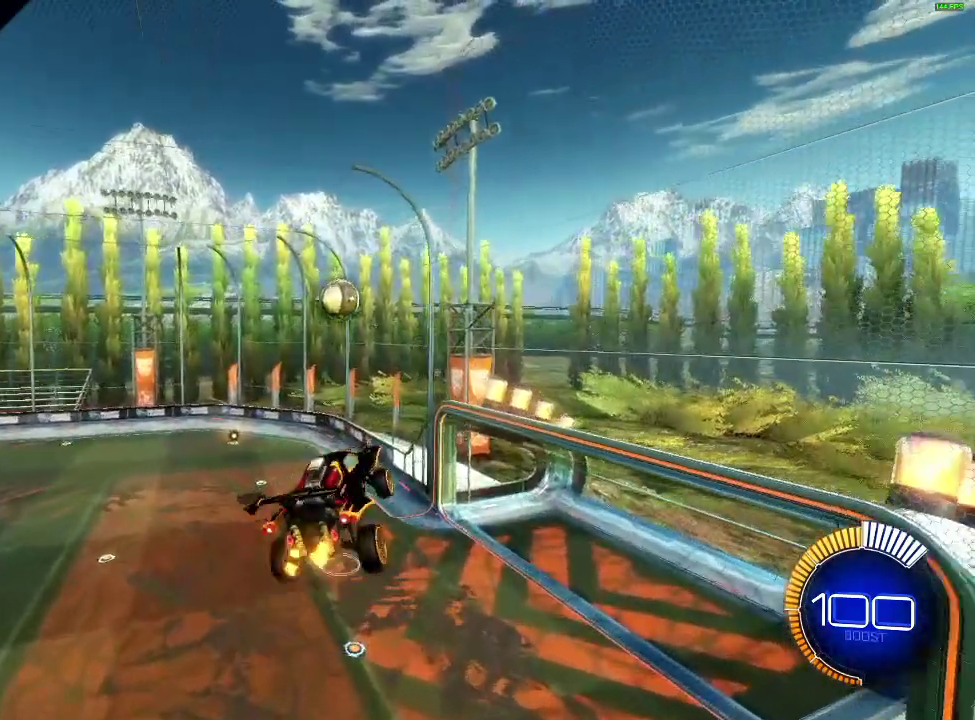
{"buttons": ["L1", "R2"], "left_stick": "right", "right_stick": "center", "events": [[117, "left_stick", "center"], [418, "left_stick", "right"], [468, "L1", "down"]]}
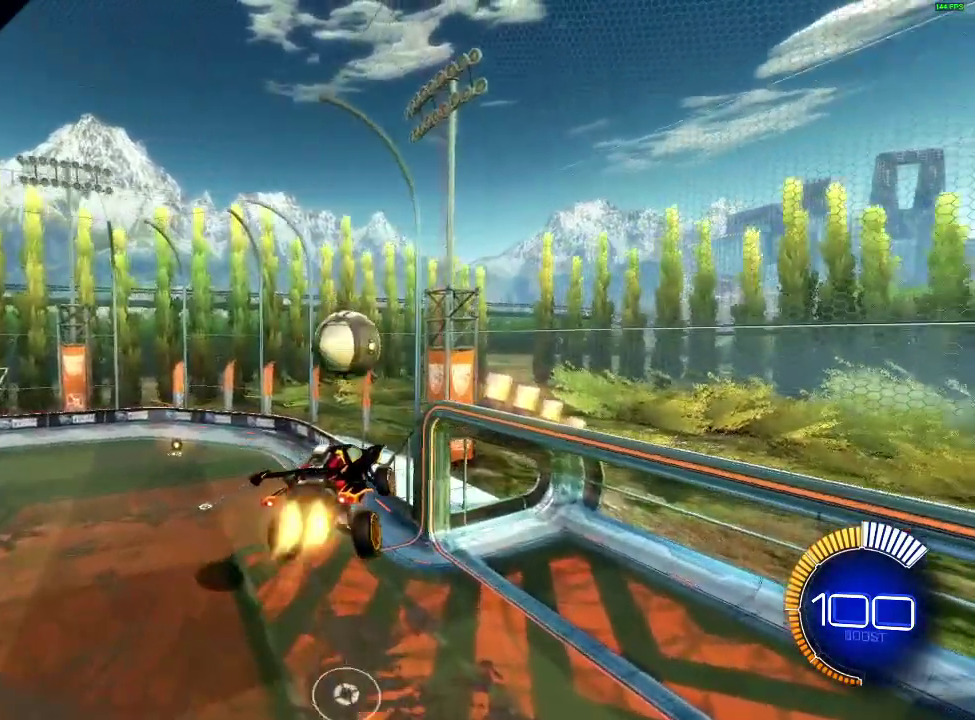
{"buttons": ["L1", "R2"], "left_stick": "left", "right_stick": "center", "events": [[117, "L1", "up"], [183, "left_stick", "center"], [467, "L1", "down"], [467, "left_stick", "left"]]}
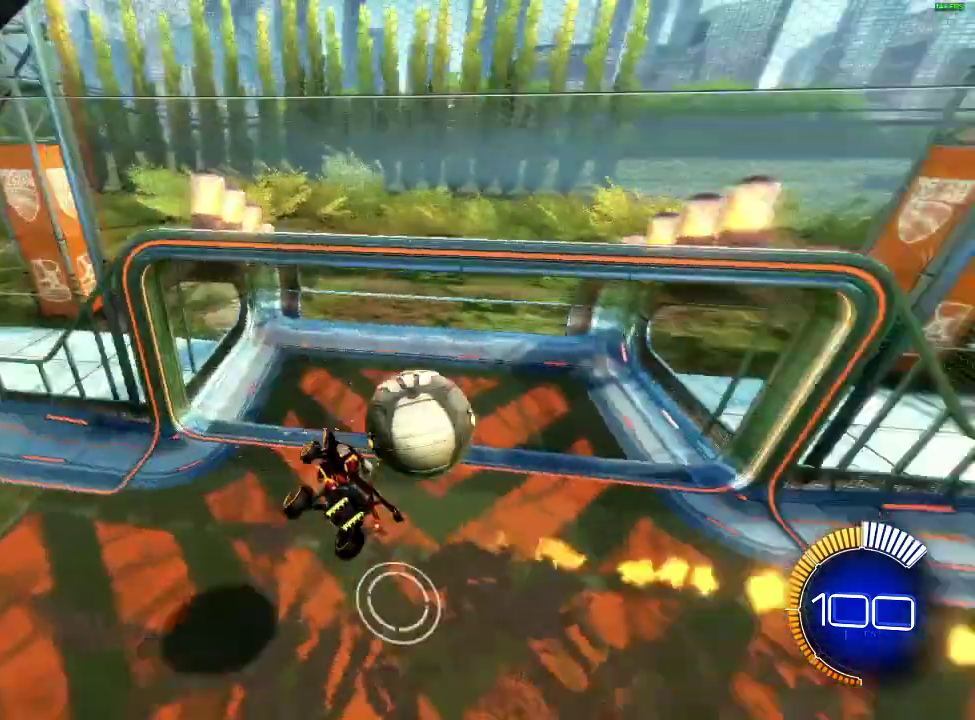
{"buttons": [], "left_stick": "center", "right_stick": "center", "events": [[101, "R2", "up"], [117, "L1", "up"], [267, "left_stick", "center"]]}
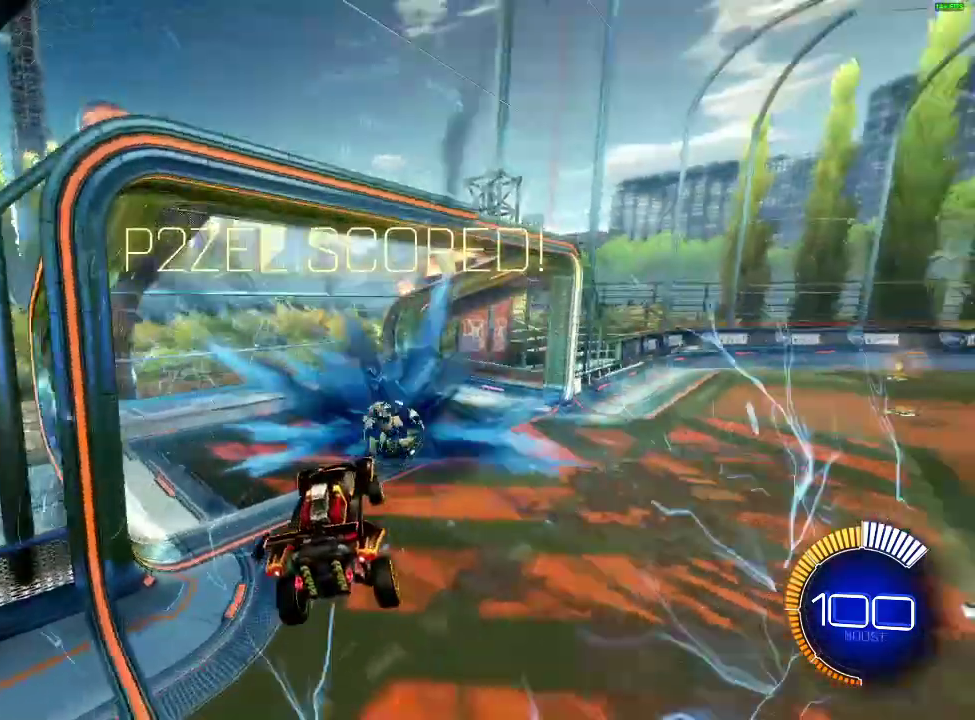
{"buttons": [], "left_stick": "center", "right_stick": "center", "events": []}
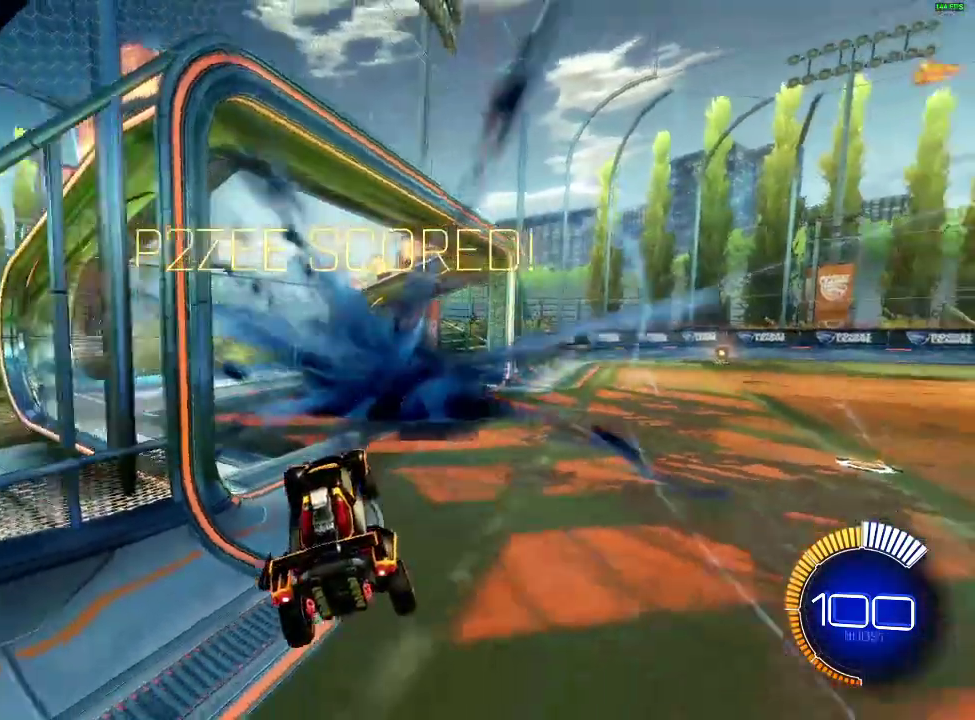
{"buttons": ["L1", "L2"], "left_stick": "center", "right_stick": "center", "events": [[284, "L1", "down"], [284, "L2", "down"]]}
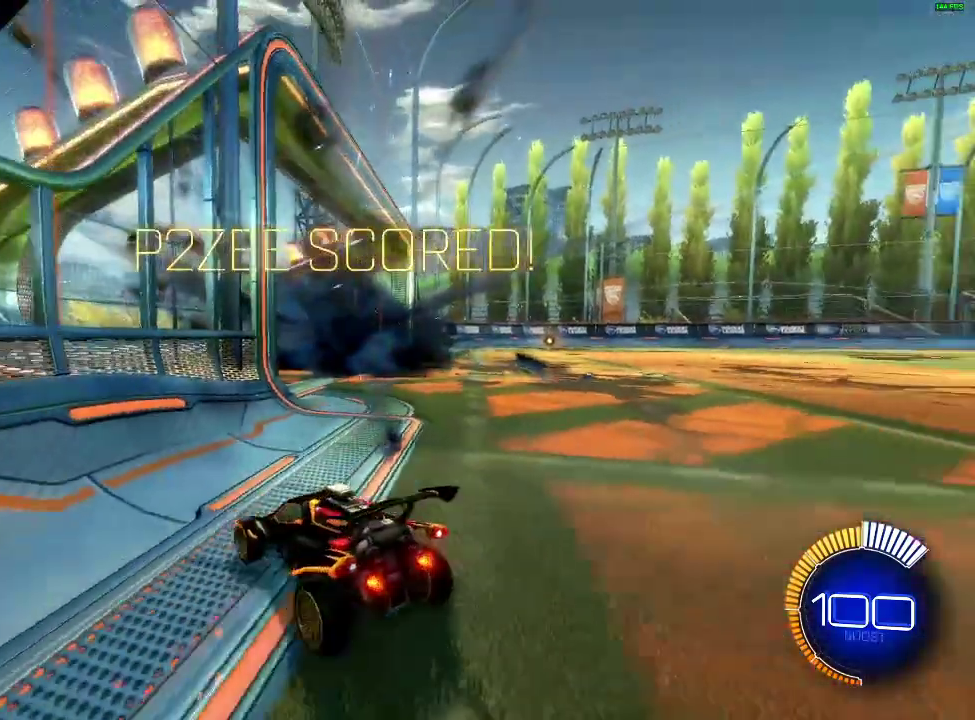
{"buttons": [], "left_stick": "center", "right_stick": "center", "events": [[217, "L1", "up"], [217, "L2", "up"]]}